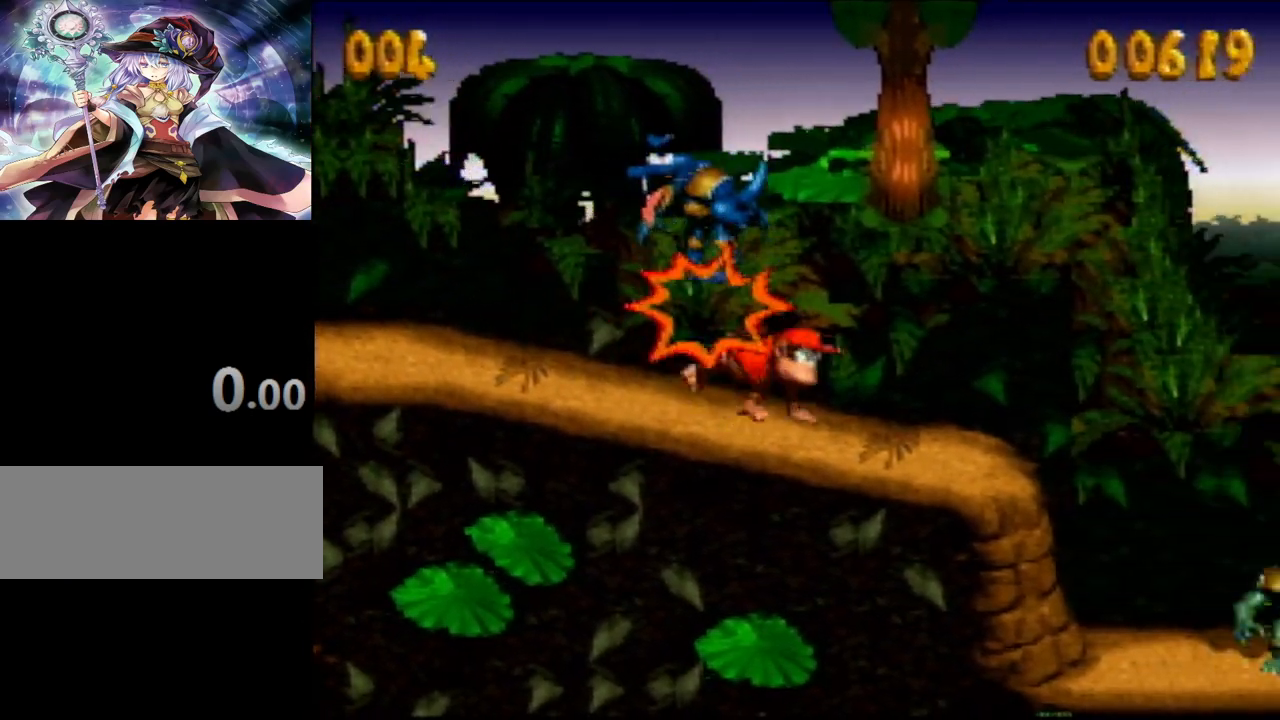
Gameplay with a controller (Nintendo layout); each line is a JSON object with the inputs held at the frame after it. "events" lists button and stick changes between this image and that frame as [ms after this image, input, new state], when the widget could be followed in between. Not read: L1 L3 R1 R3.
{"buttons": ["Y", "DPAD_RIGHT"], "events": [[267, "DPAD_RIGHT", "up"], [300, "DPAD_LEFT", "down"], [333, "DPAD_LEFT", "up"], [367, "DPAD_UP", "down"], [400, "DPAD_RIGHT", "down"], [400, "DPAD_UP", "up"]]}
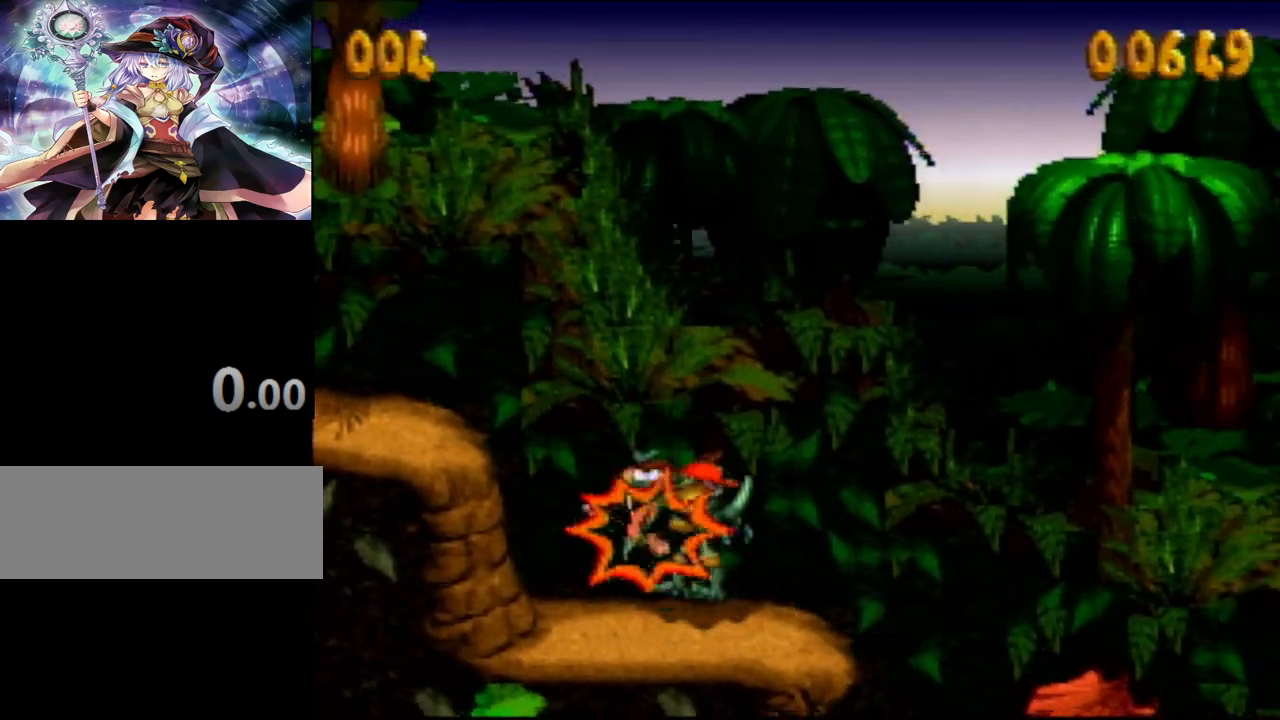
{"buttons": ["Y", "DPAD_RIGHT"], "events": []}
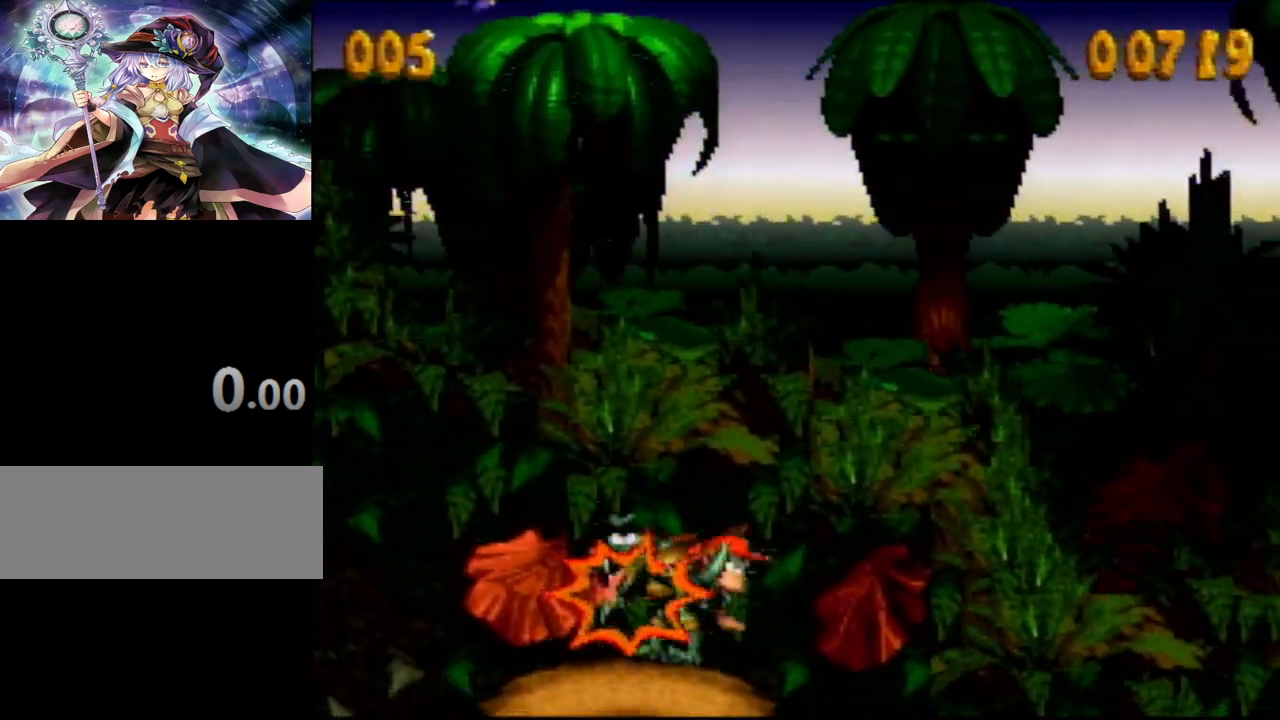
{"buttons": ["Y", "DPAD_RIGHT"], "events": []}
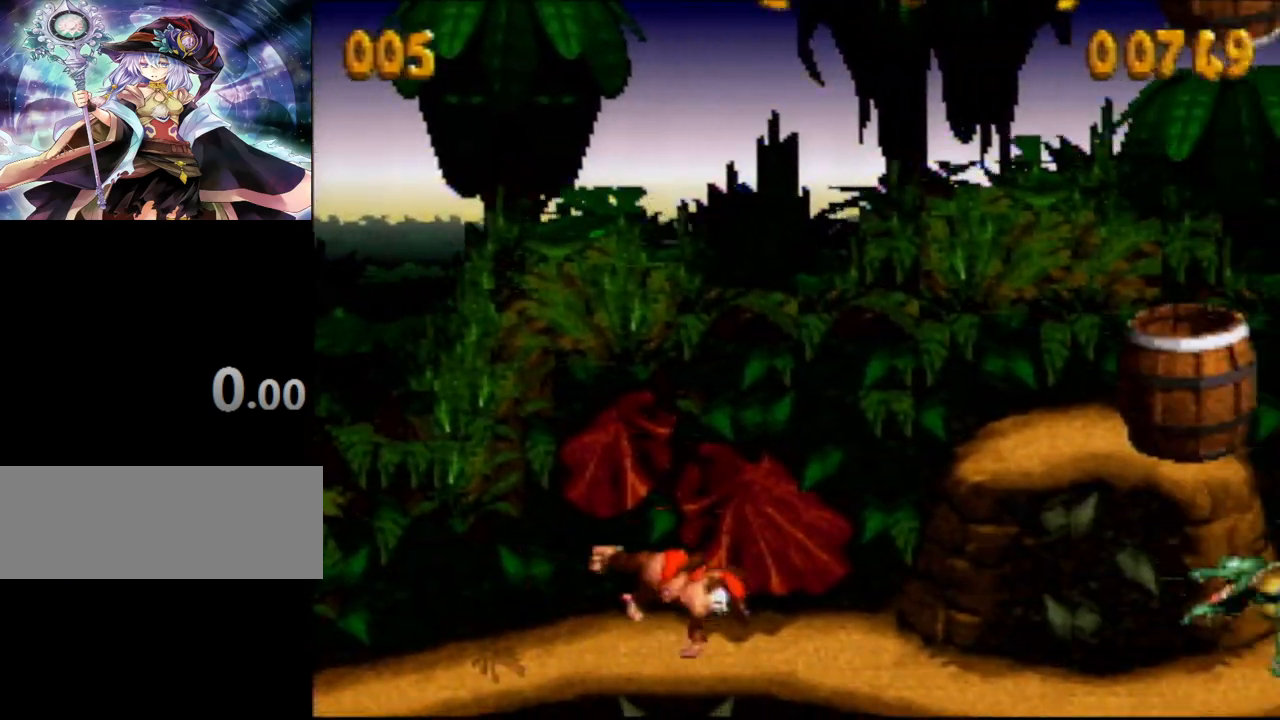
{"buttons": ["DPAD_RIGHT"], "events": [[450, "Y", "up"]]}
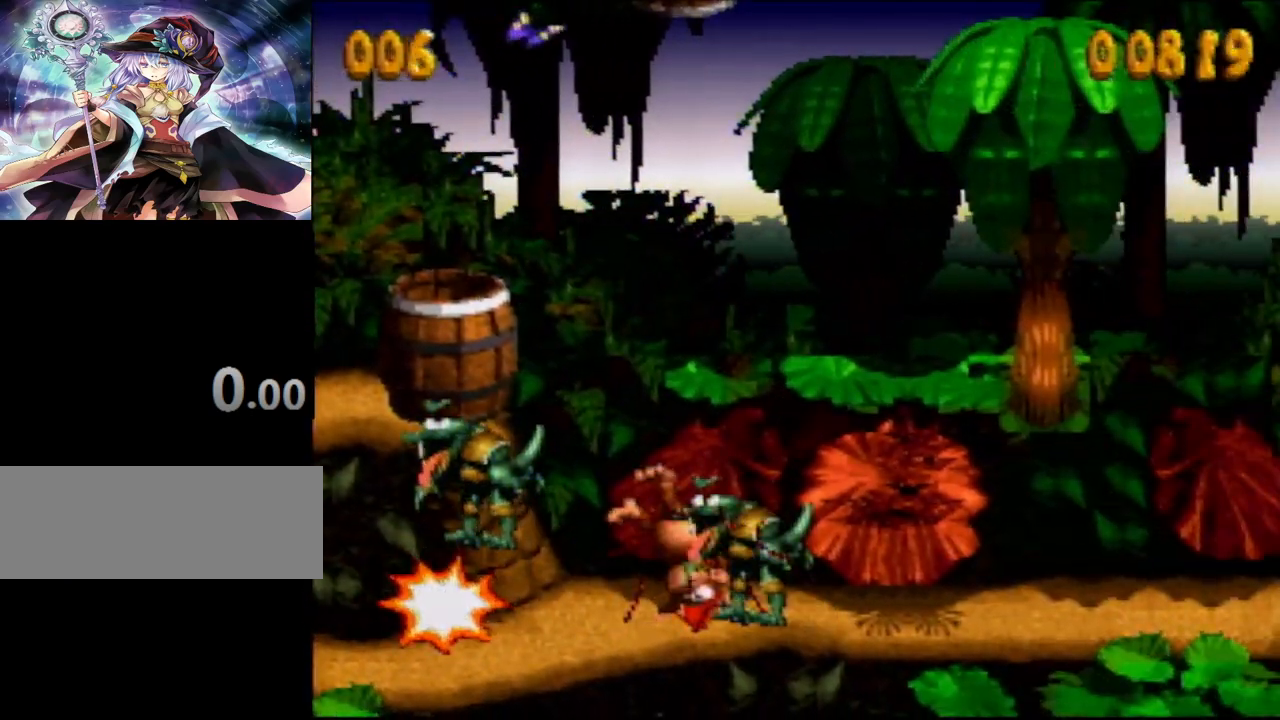
{"buttons": ["Y", "DPAD_RIGHT"], "events": [[367, "Y", "down"]]}
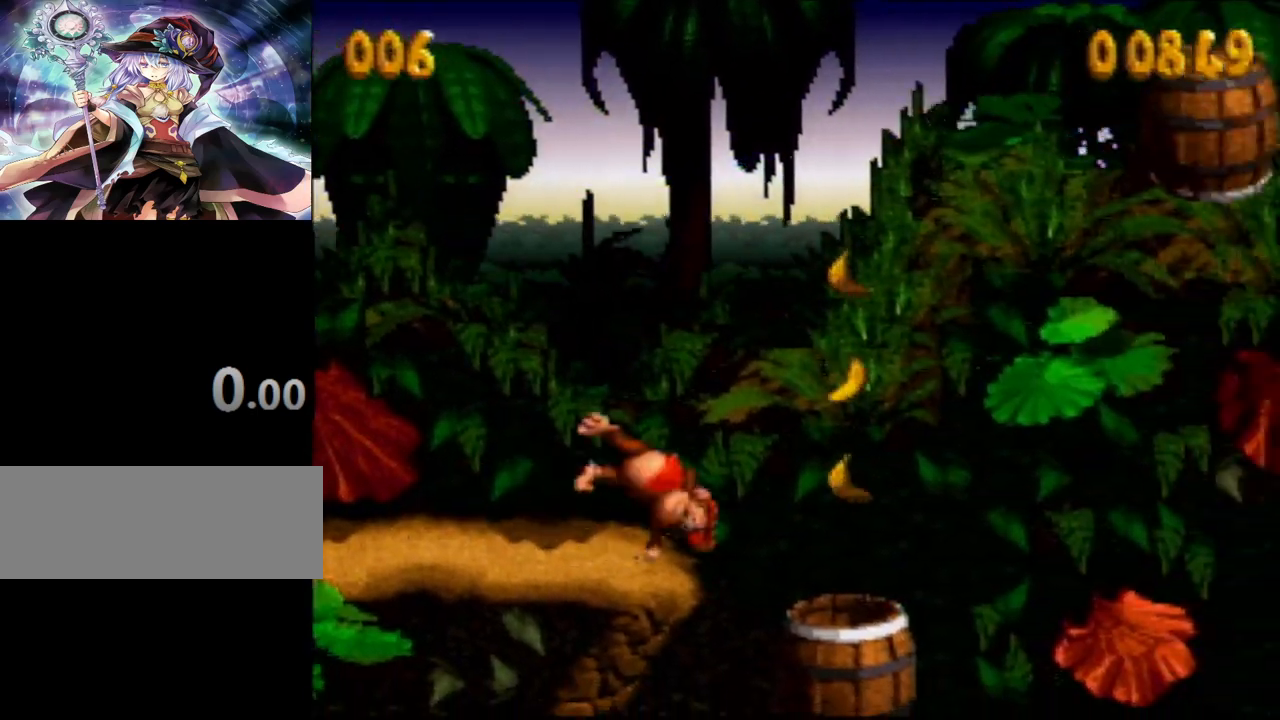
{"buttons": ["DPAD_RIGHT"], "events": [[483, "Y", "up"]]}
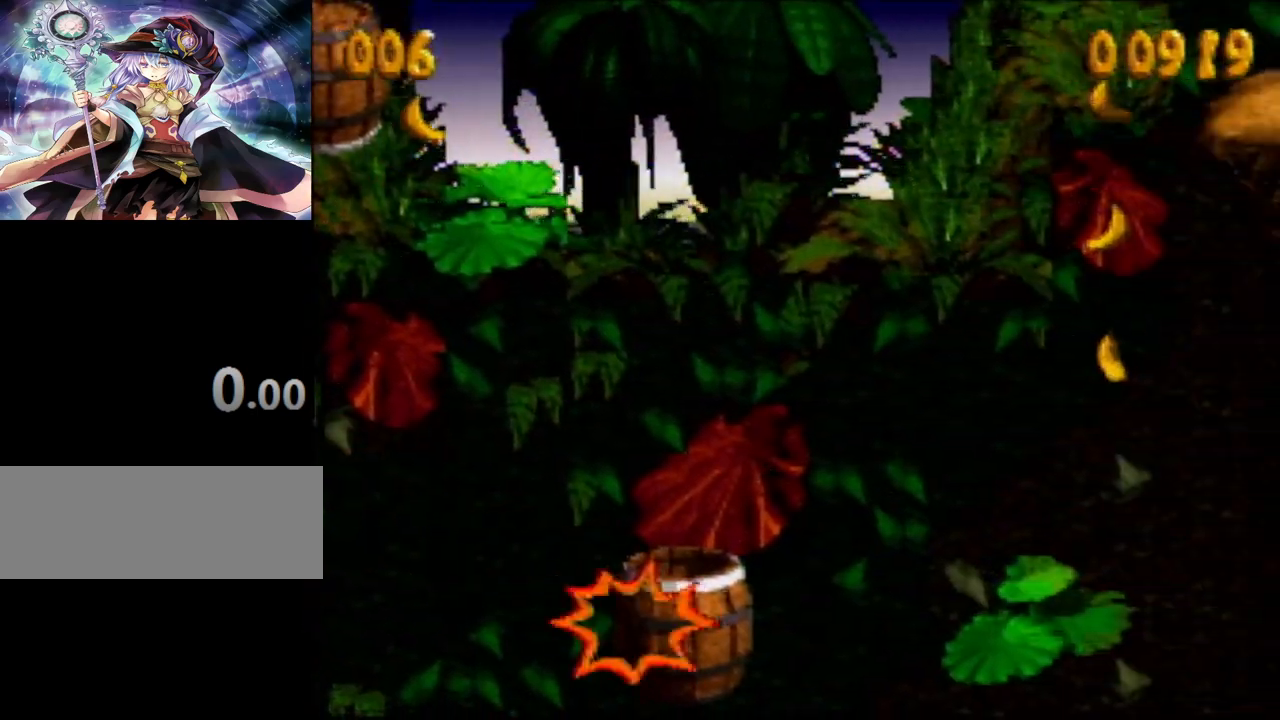
{"buttons": ["Y", "DPAD_RIGHT"], "events": [[233, "Y", "down"]]}
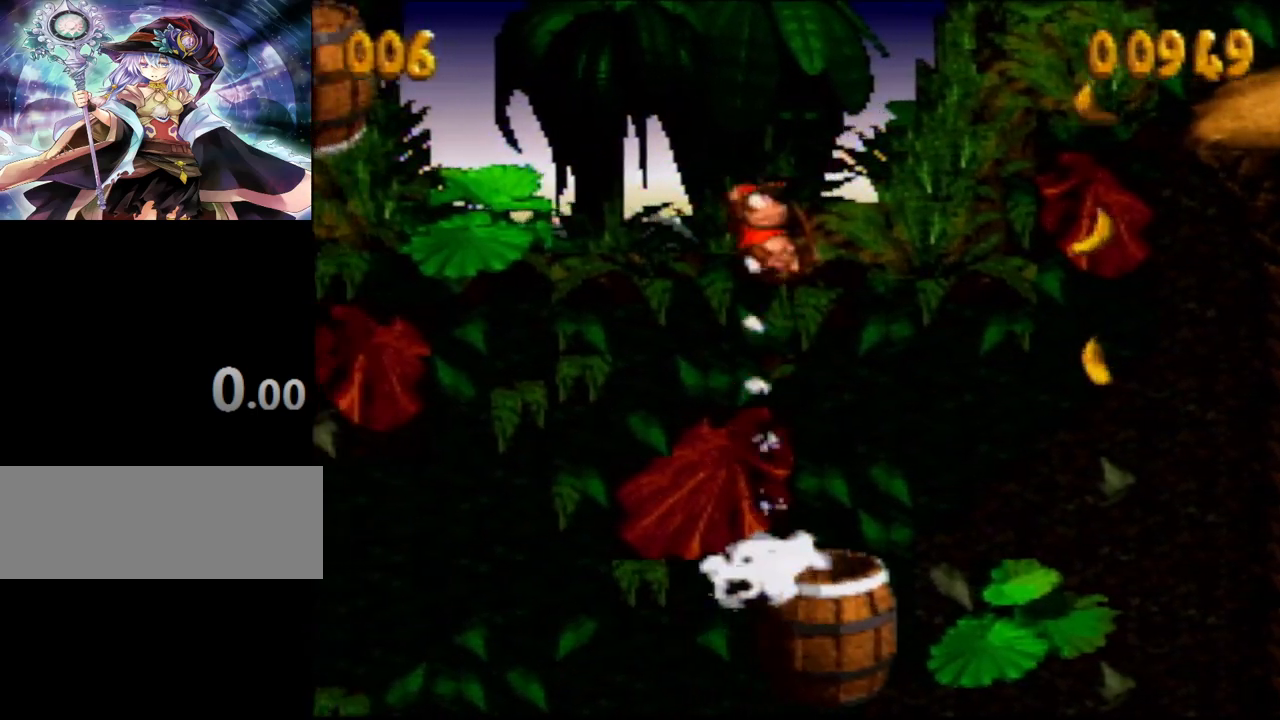
{"buttons": ["Y", "DPAD_RIGHT"], "events": []}
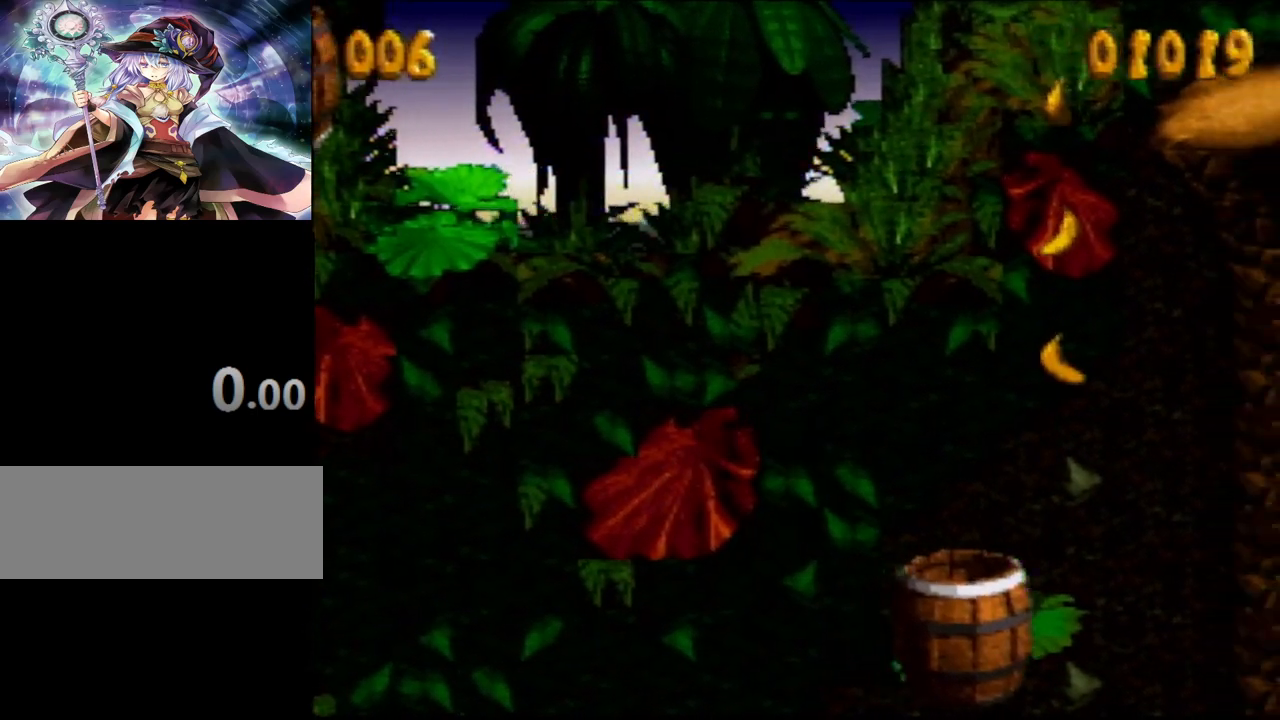
{"buttons": ["Y", "DPAD_RIGHT"], "events": []}
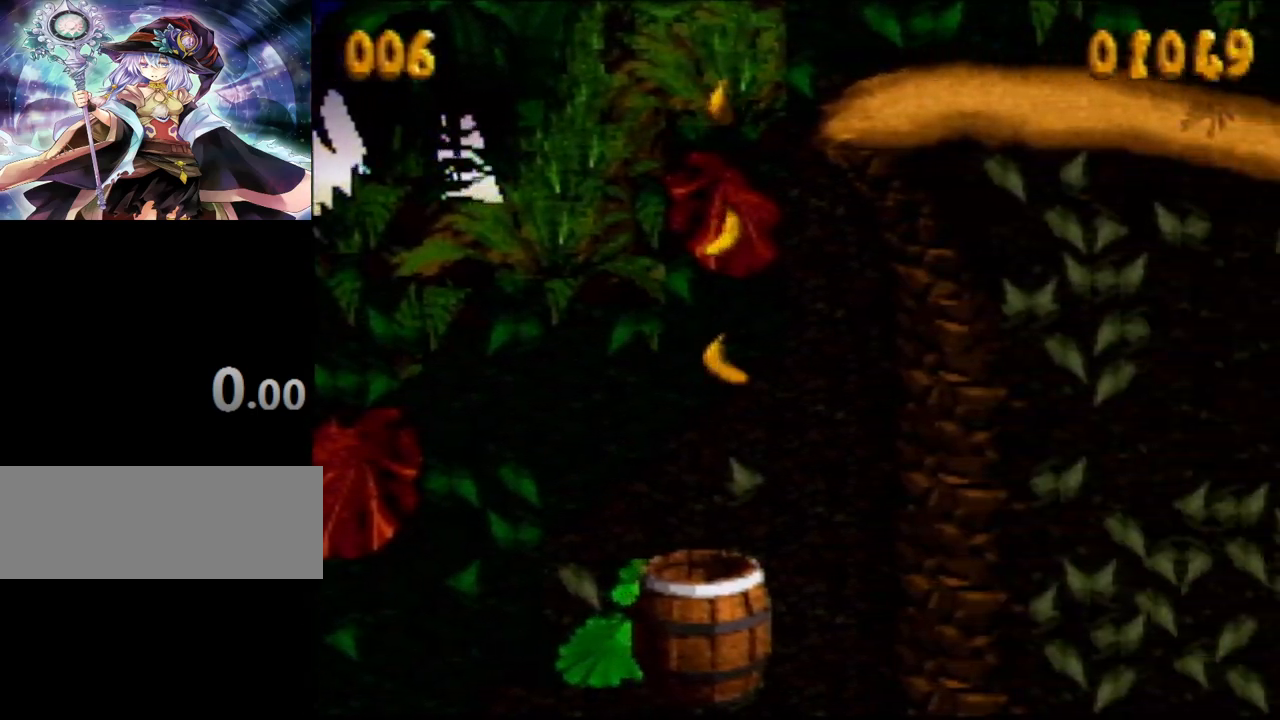
{"buttons": ["Y", "DPAD_RIGHT"], "events": [[400, "Y", "up"], [450, "Y", "down"]]}
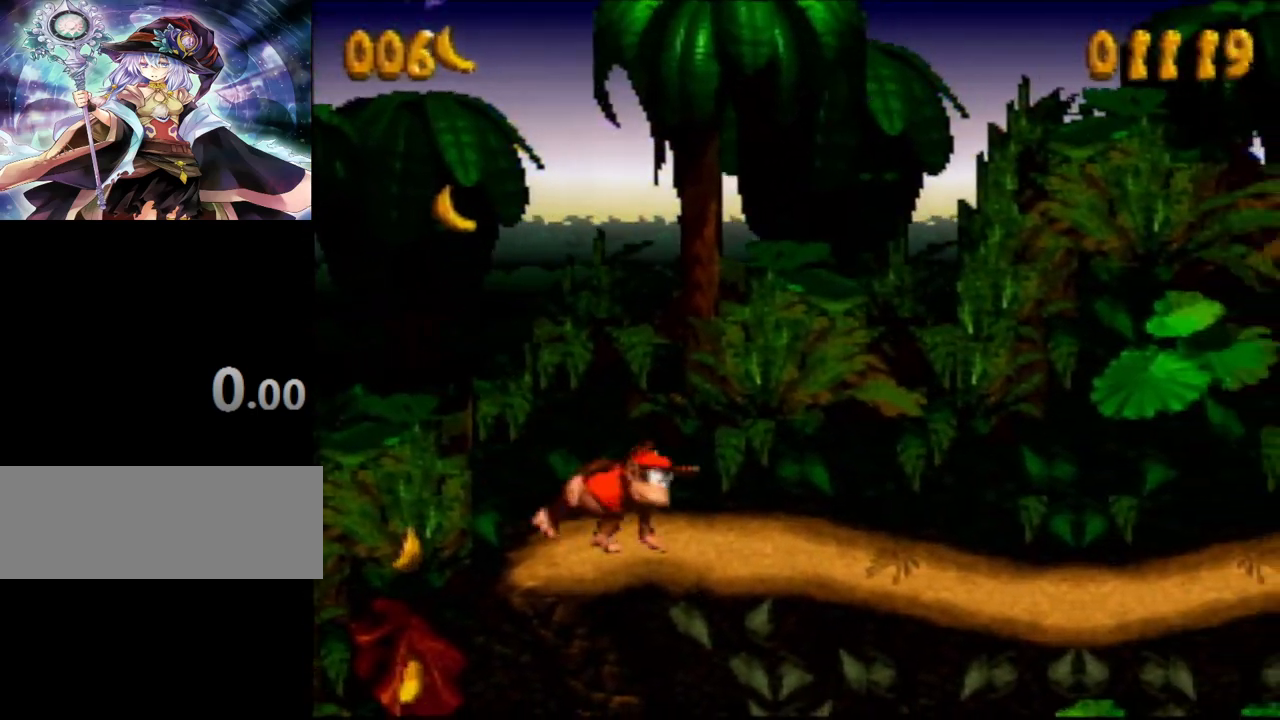
{"buttons": ["Y", "DPAD_RIGHT"], "events": [[333, "B", "down"], [367, "B", "up"]]}
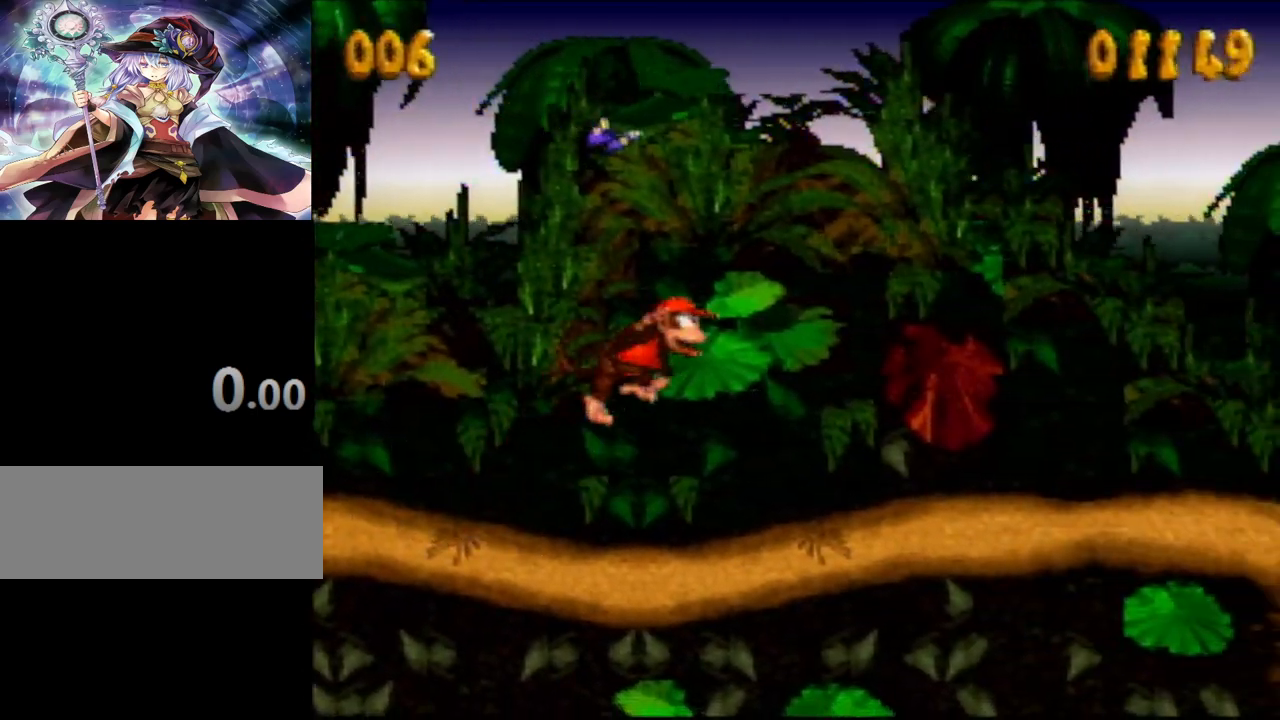
{"buttons": ["B", "Y", "DPAD_RIGHT"], "events": [[450, "B", "down"]]}
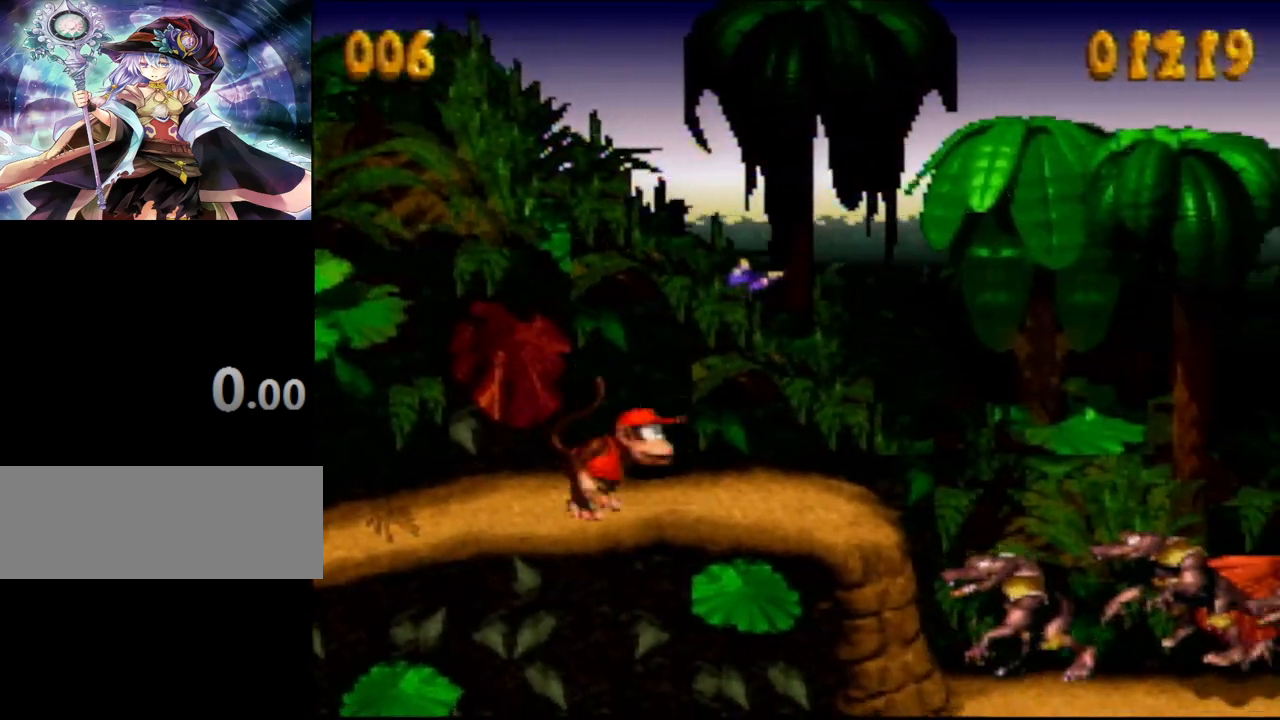
{"buttons": ["Y", "DPAD_RIGHT"], "events": [[17, "B", "up"], [50, "DPAD_RIGHT", "up"], [433, "DPAD_RIGHT", "down"]]}
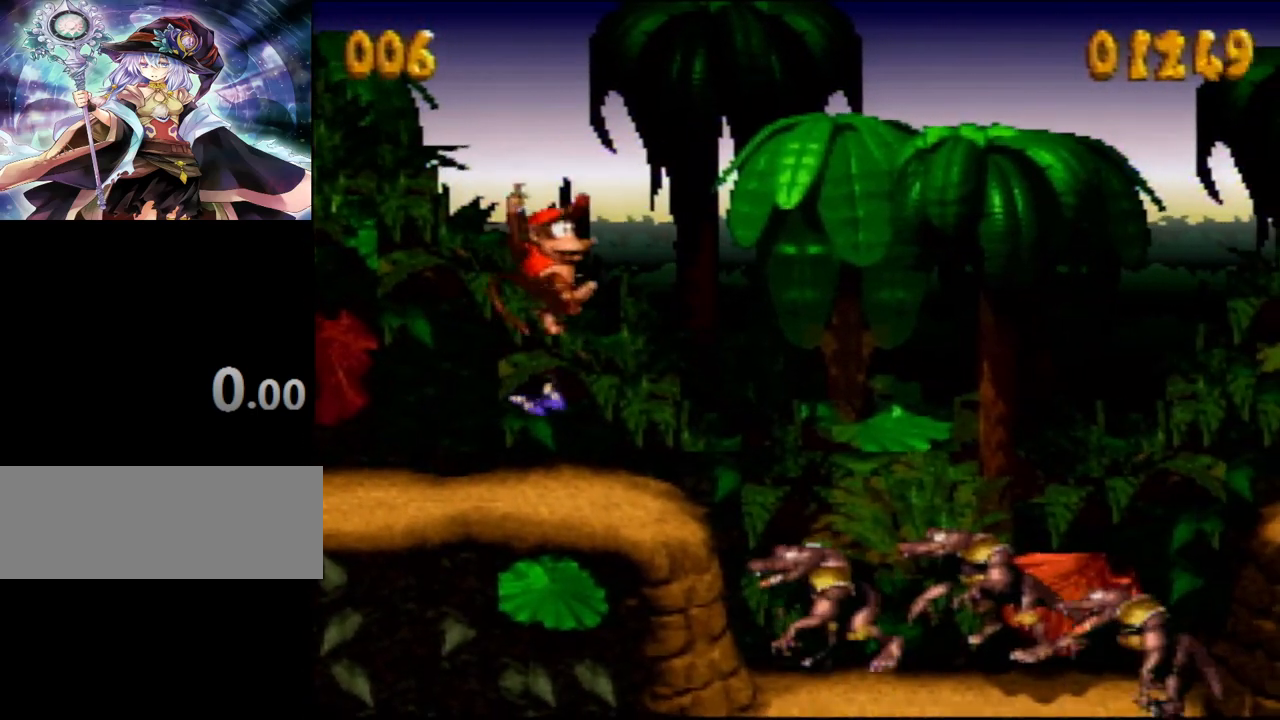
{"buttons": ["Y", "DPAD_RIGHT"], "events": [[50, "Y", "up"], [83, "Y", "down"]]}
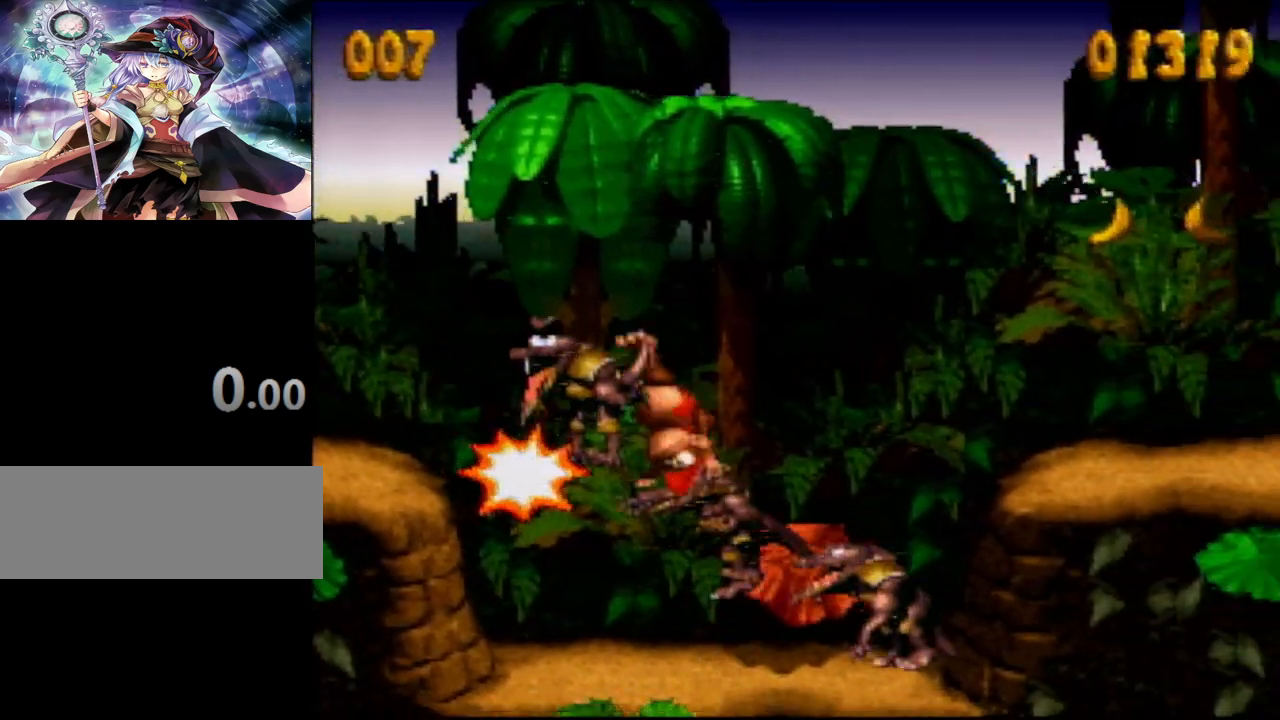
{"buttons": ["Y", "DPAD_RIGHT"], "events": []}
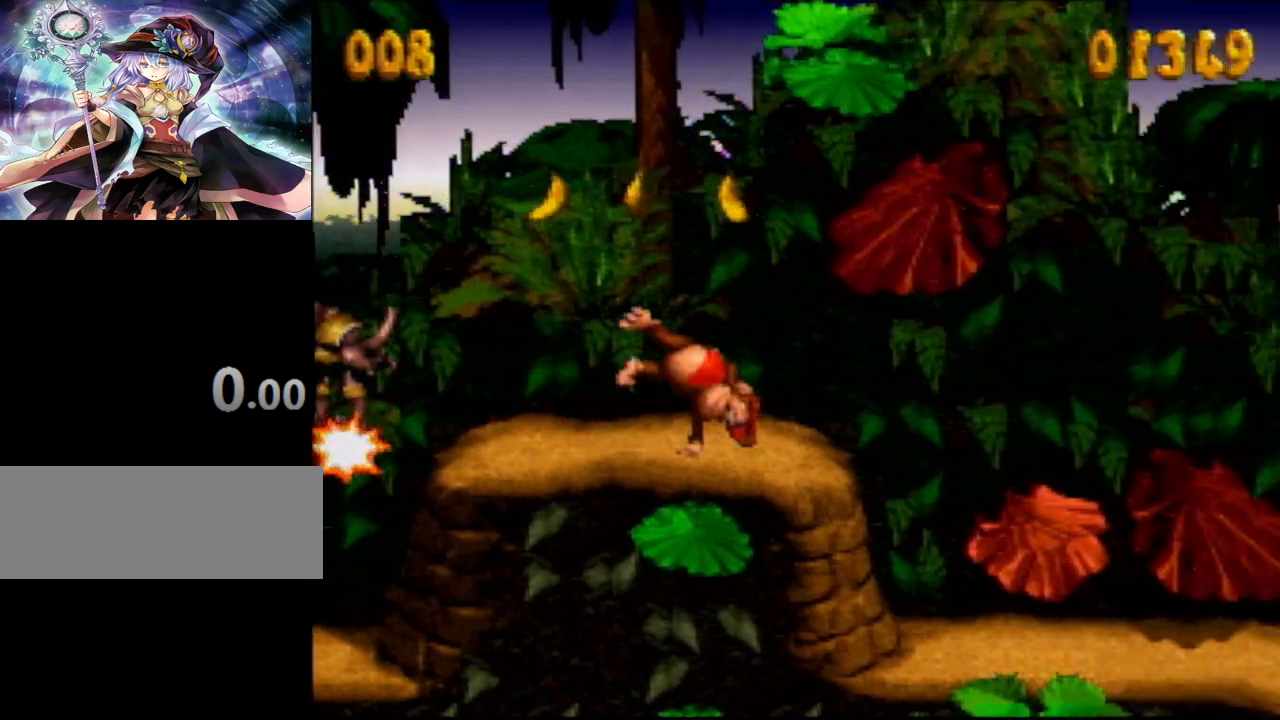
{"buttons": ["Y", "DPAD_RIGHT"], "events": [[233, "DPAD_RIGHT", "up"], [267, "DPAD_LEFT", "down"], [300, "DPAD_LEFT", "up"], [333, "DPAD_DOWN", "down"], [333, "DPAD_RIGHT", "down"], [350, "DPAD_DOWN", "up"]]}
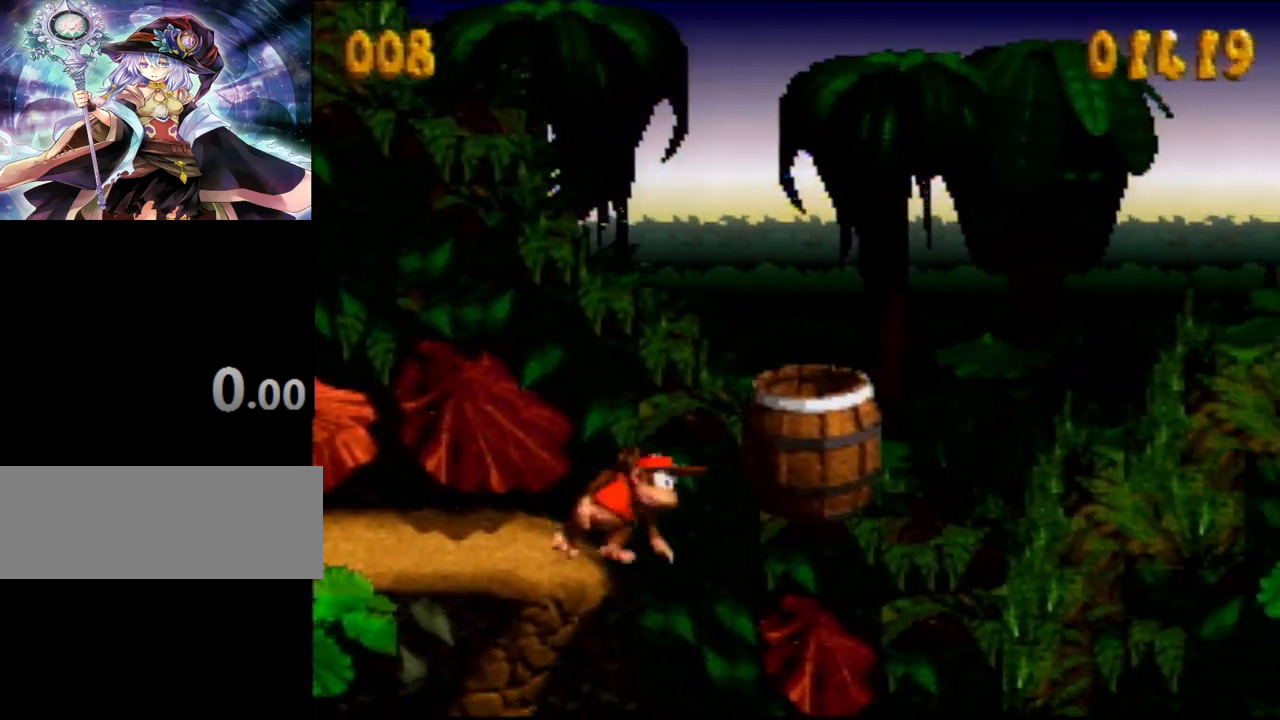
{"buttons": ["B", "Y", "DPAD_RIGHT"], "events": [[433, "B", "down"]]}
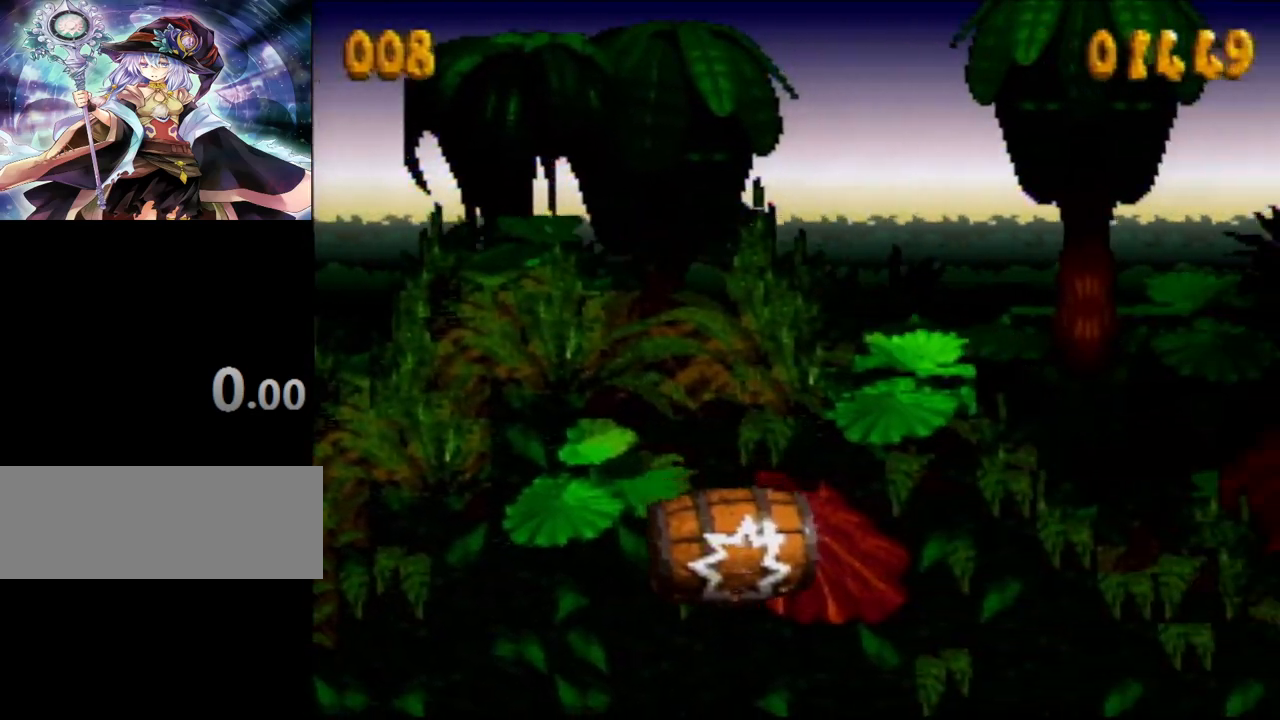
{"buttons": ["B", "Y"], "events": [[117, "DPAD_LEFT", "down"], [117, "DPAD_RIGHT", "up"], [483, "DPAD_LEFT", "up"]]}
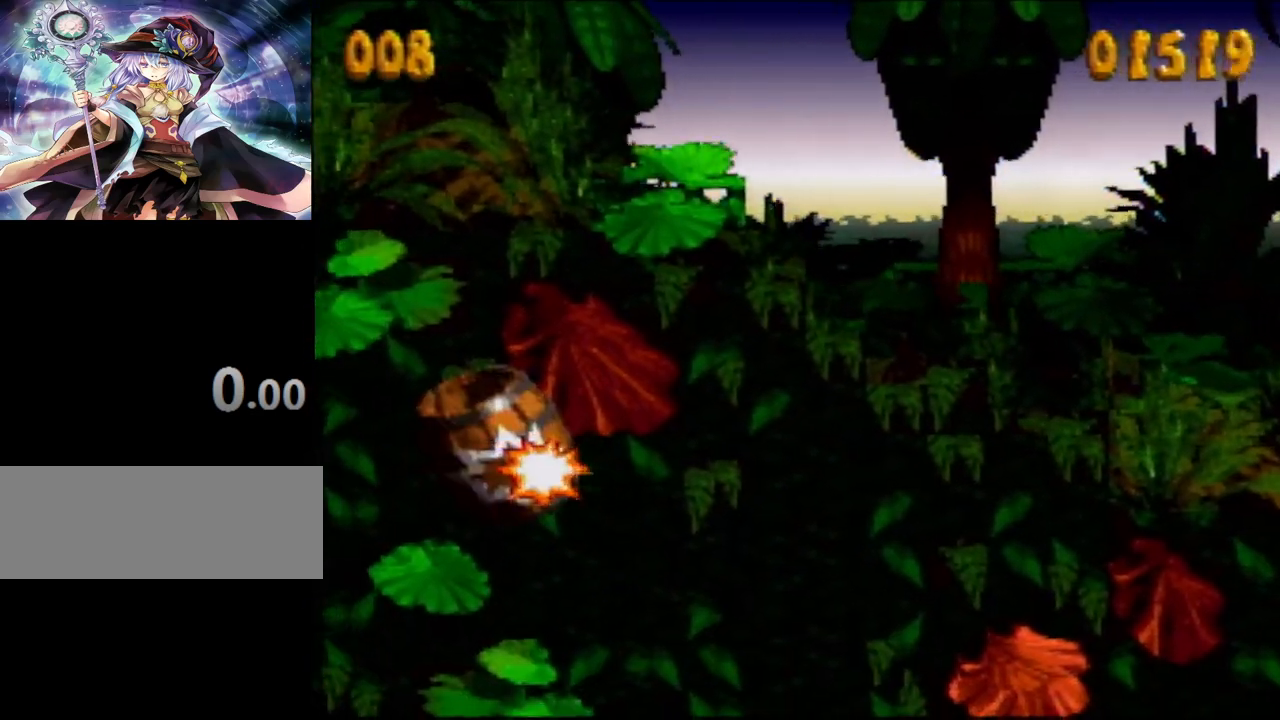
{"buttons": [], "events": [[17, "B", "up"], [50, "Y", "up"]]}
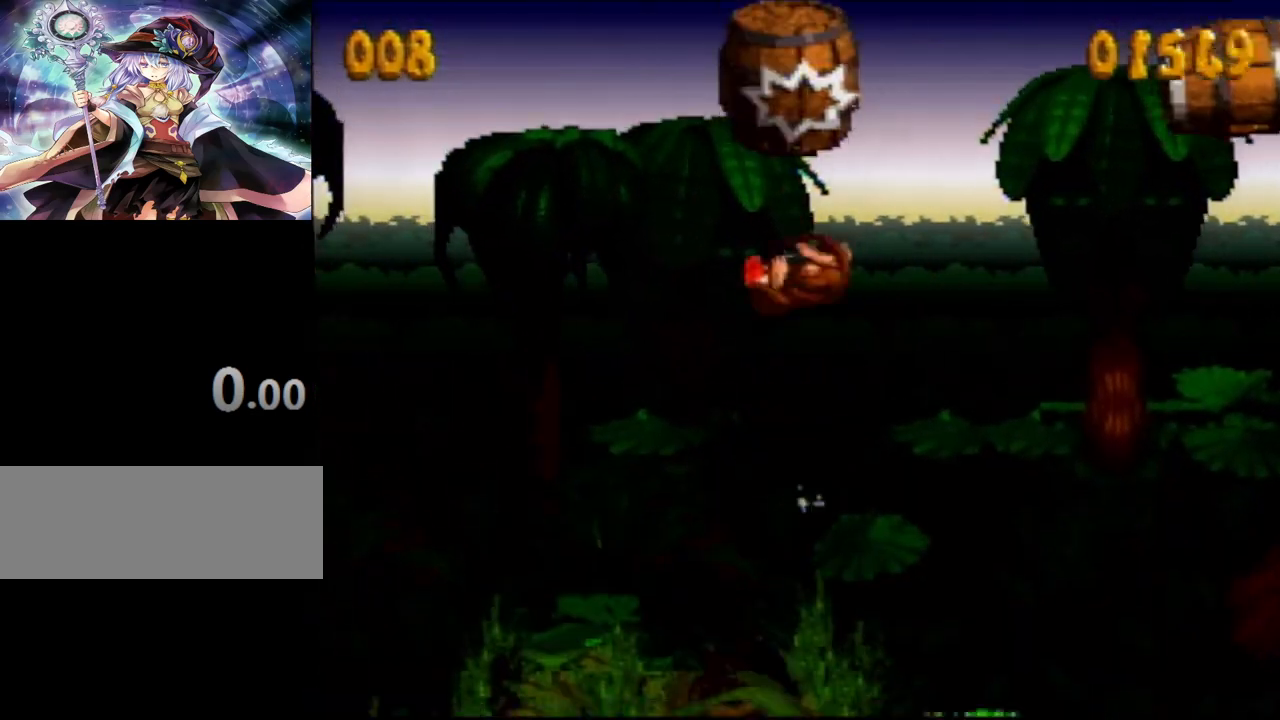
{"buttons": [], "events": []}
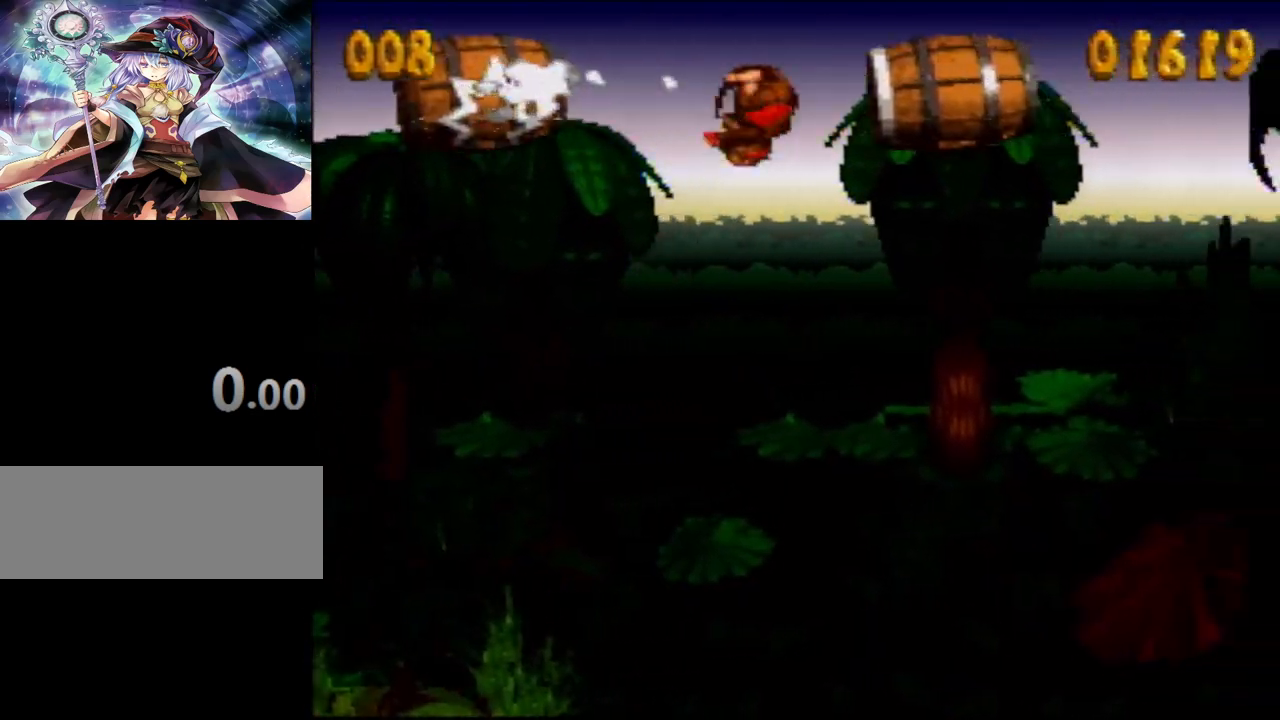
{"buttons": [], "events": []}
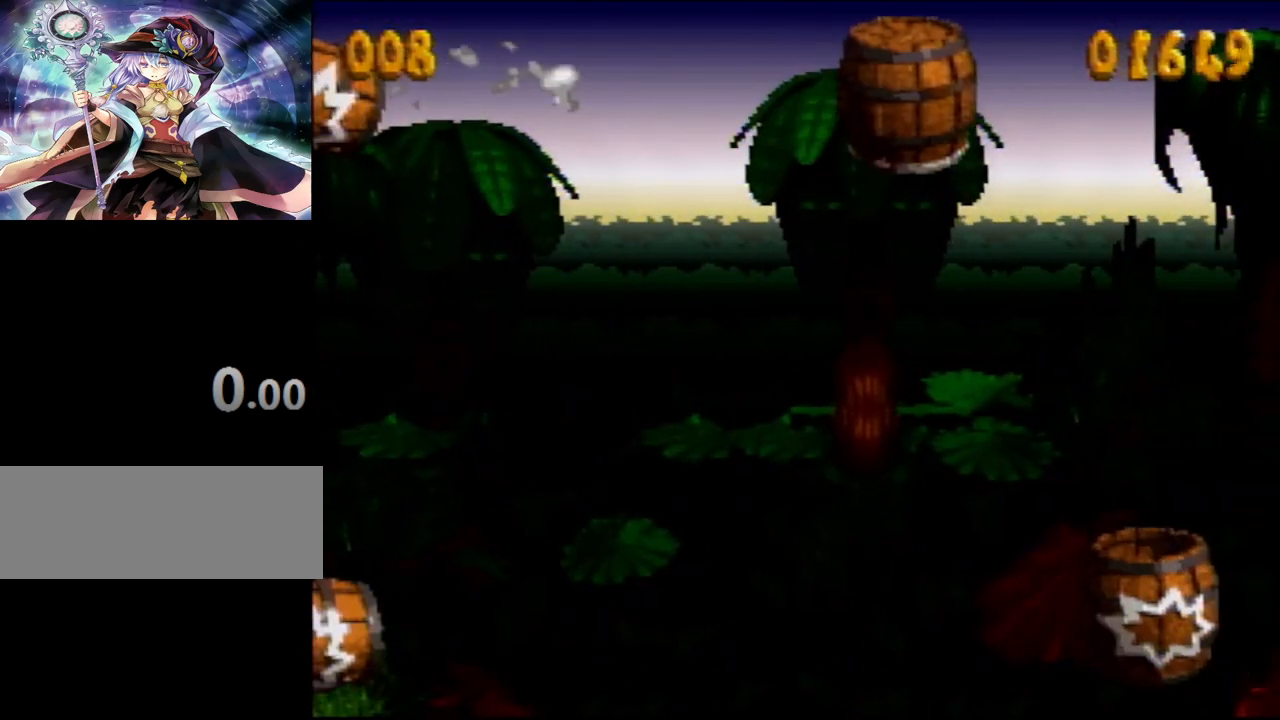
{"buttons": [], "events": [[50, "B", "down"], [50, "Y", "down"], [117, "Y", "up"], [133, "B", "up"]]}
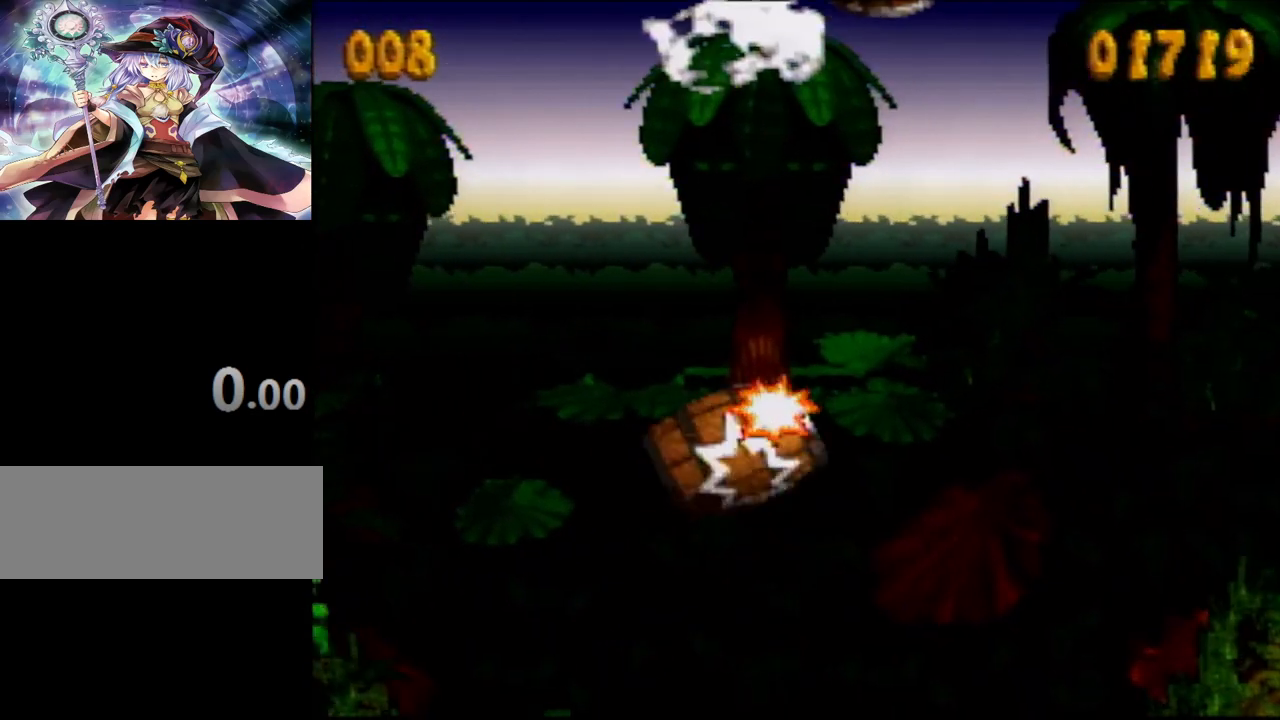
{"buttons": [], "events": []}
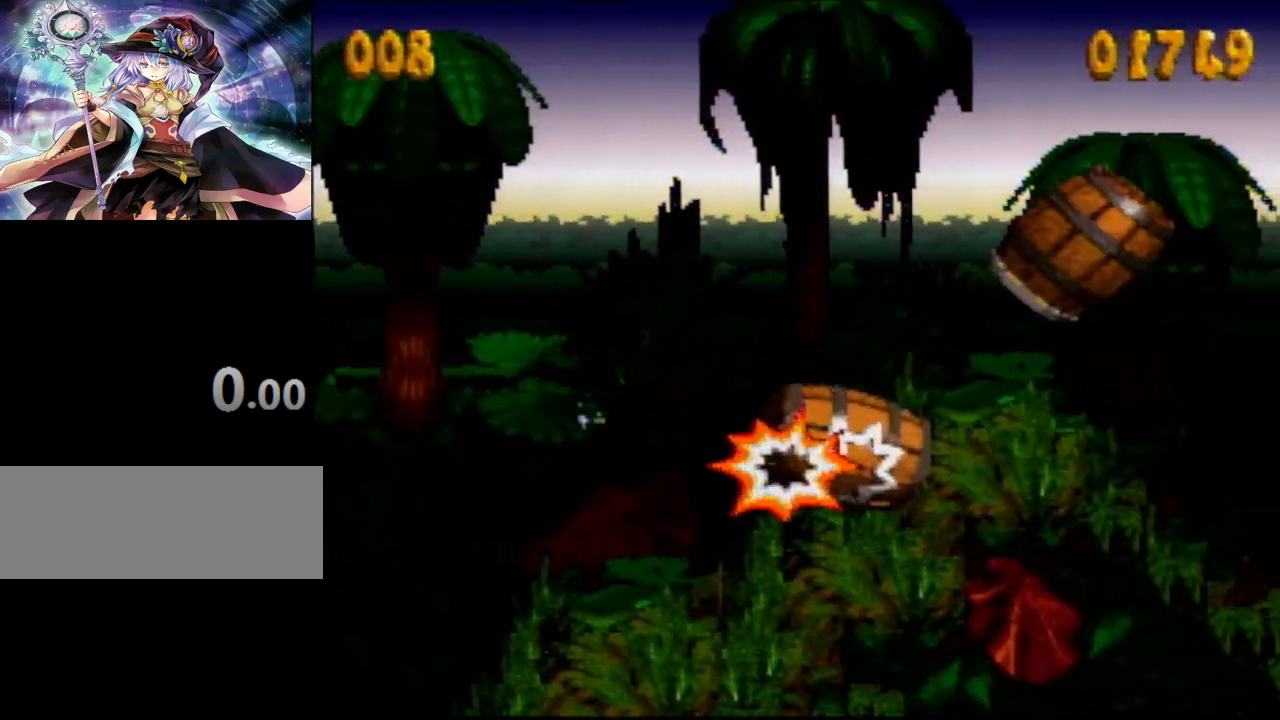
{"buttons": ["DPAD_RIGHT"], "events": [[117, "DPAD_RIGHT", "down"]]}
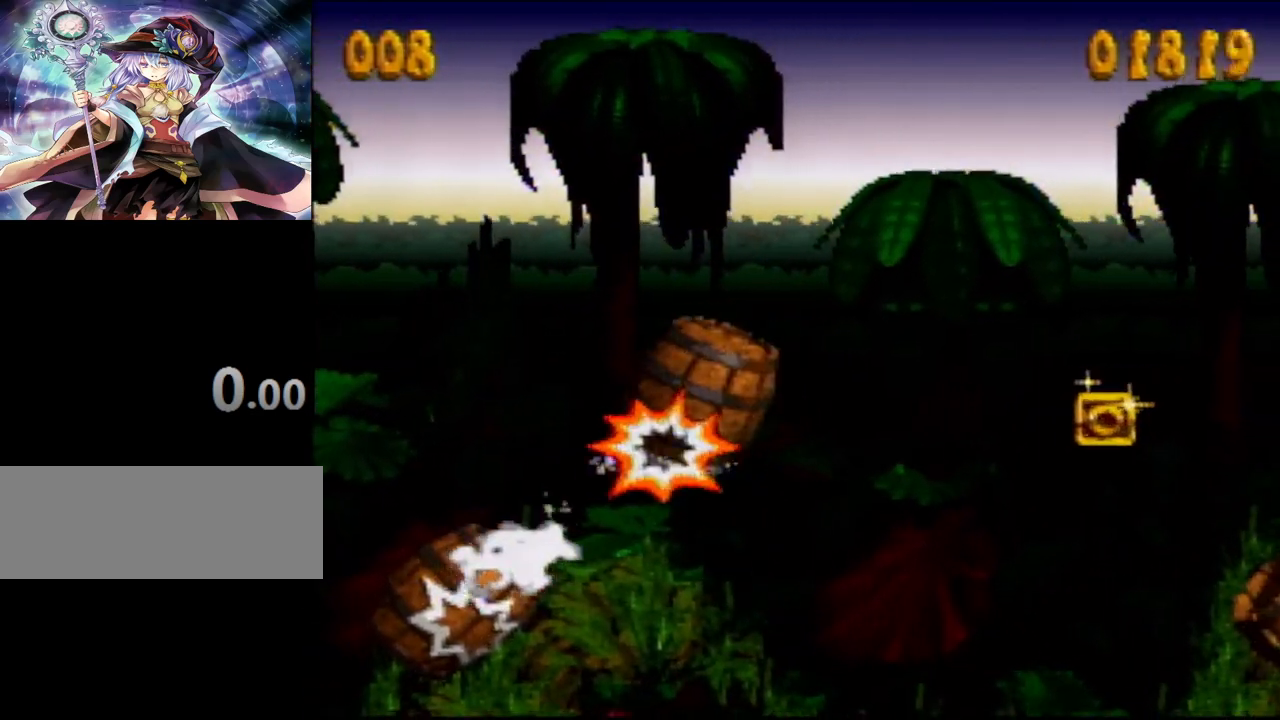
{"buttons": ["DPAD_RIGHT"], "events": []}
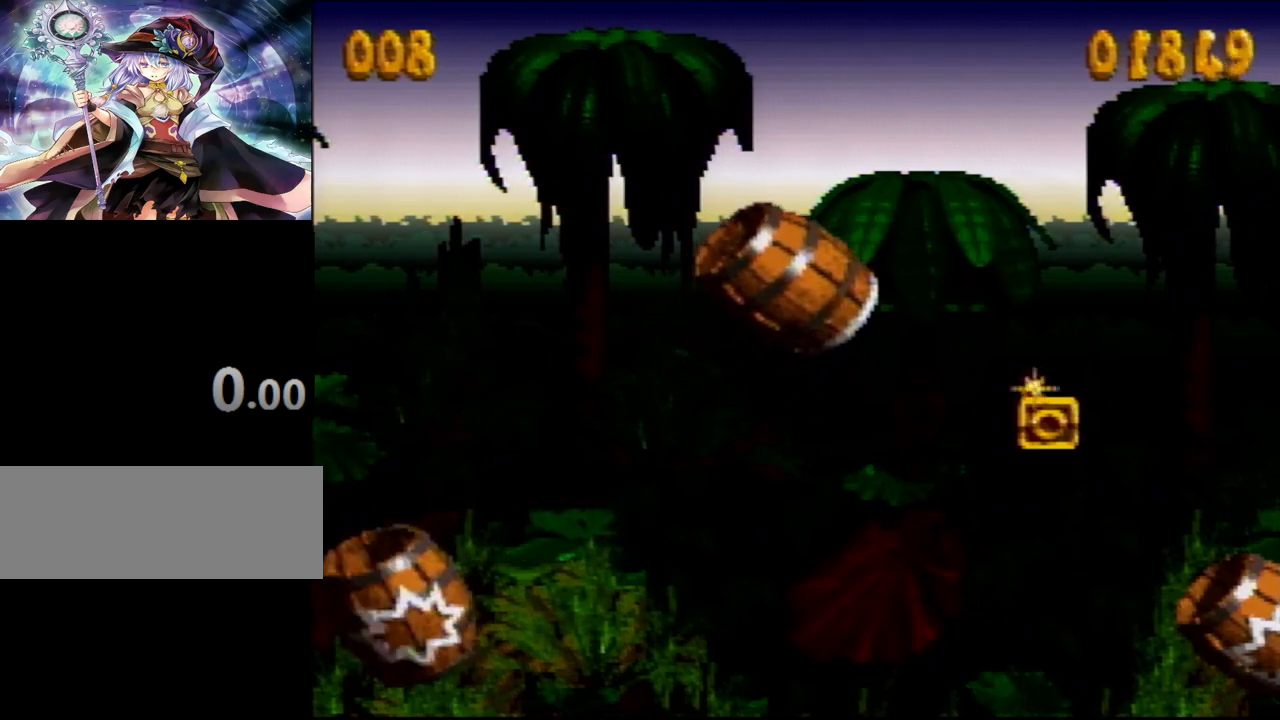
{"buttons": ["Y", "DPAD_RIGHT"], "events": [[333, "Y", "down"]]}